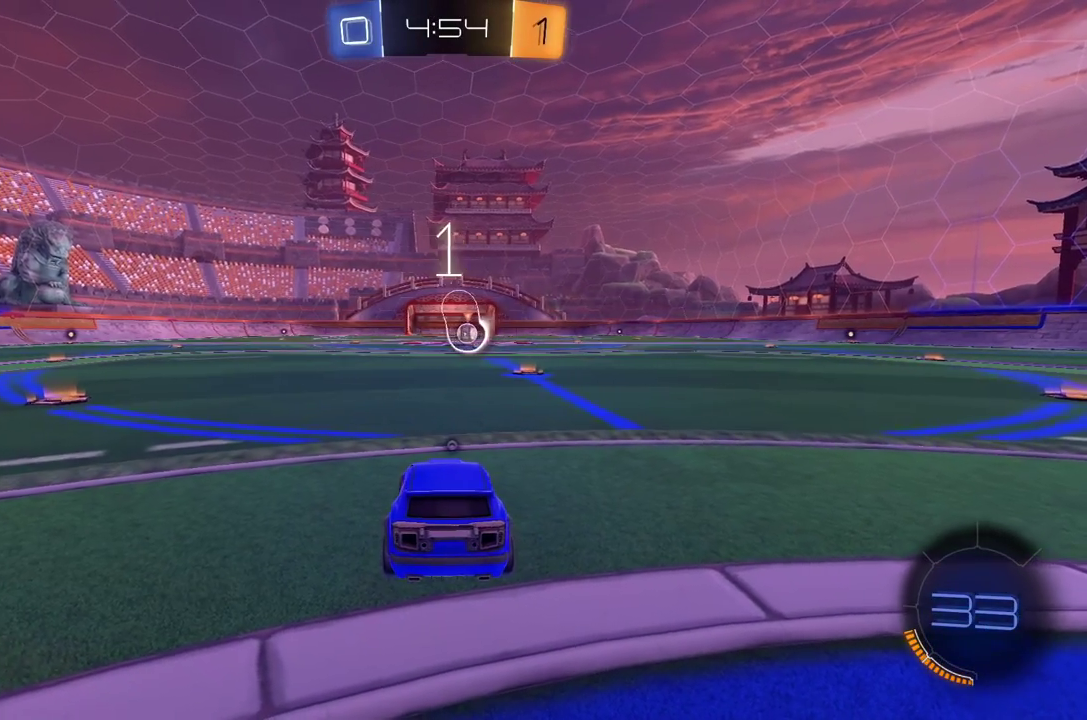
Gameplay with a controller (Xbox layout); each line is a JSON object with the inputs held at the frame after it. "events" lists button and stick changes between this image and that frame as [ms after this image, input, new state], when the widget could be followed in between. Not read: R3 SELECT right_stick.
{"buttons": ["R1", "R2"], "left_stick": "center", "events": [[83, "R1", "down"], [250, "left_stick", "right"], [375, "Y", "down"], [396, "left_stick", "center"], [500, "Y", "up"]]}
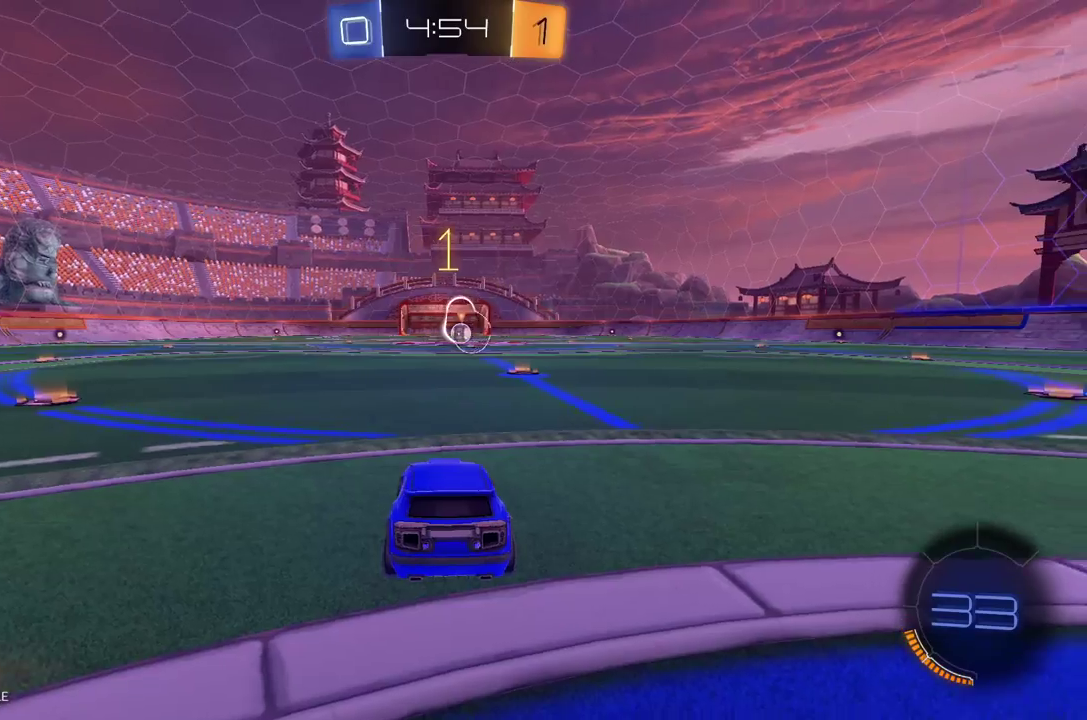
{"buttons": ["R1", "R2"], "left_stick": "right", "events": [[417, "left_stick", "right"]]}
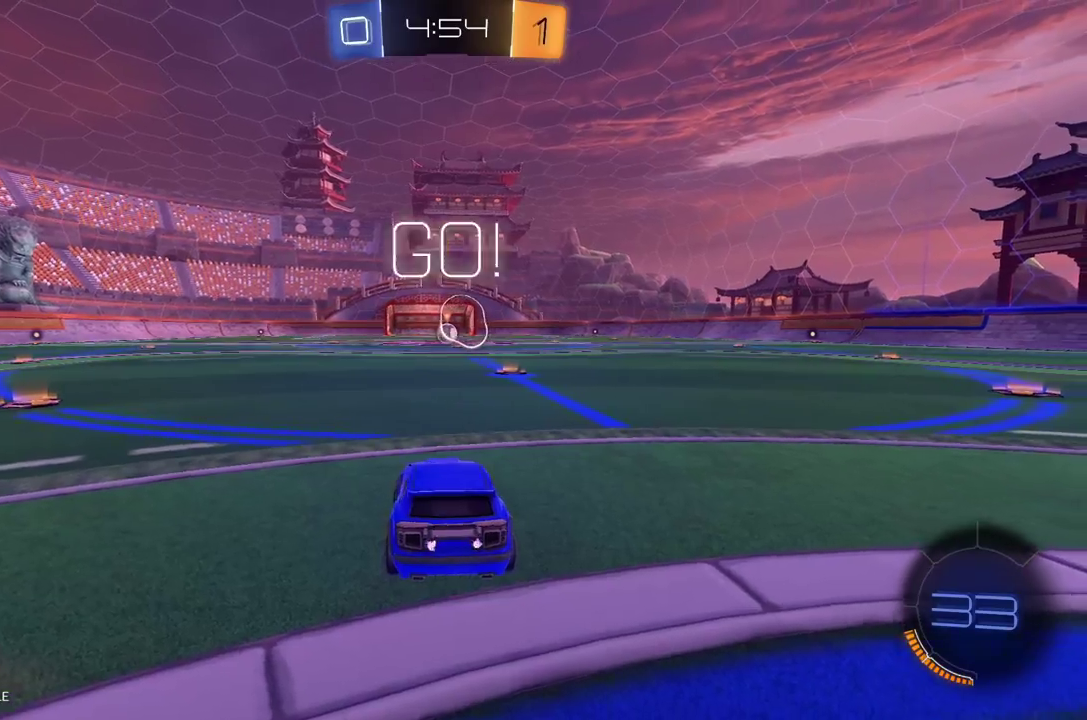
{"buttons": ["R1", "R2"], "left_stick": "right", "events": [[42, "left_stick", "center"], [500, "left_stick", "right"]]}
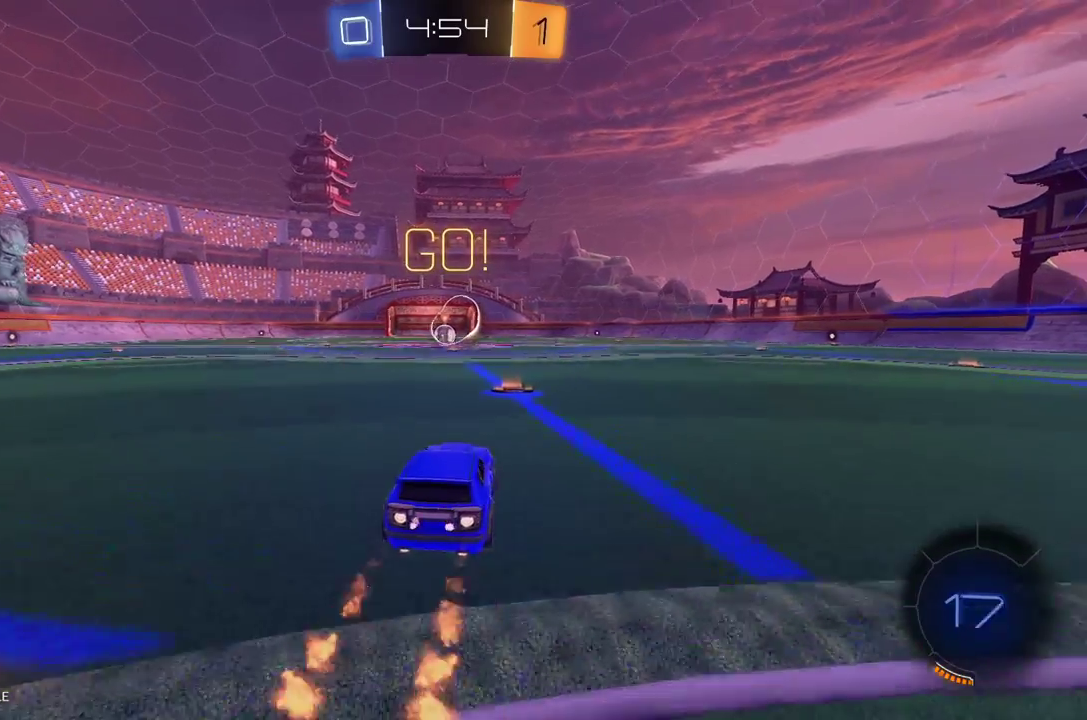
{"buttons": ["R1", "R2"], "left_stick": "up-left", "events": [[83, "A", "down"], [125, "left_stick", "left"], [146, "A", "up"], [146, "L1", "down"], [208, "A", "down"], [333, "A", "up"], [354, "left_stick", "up-left"], [458, "L1", "up"]]}
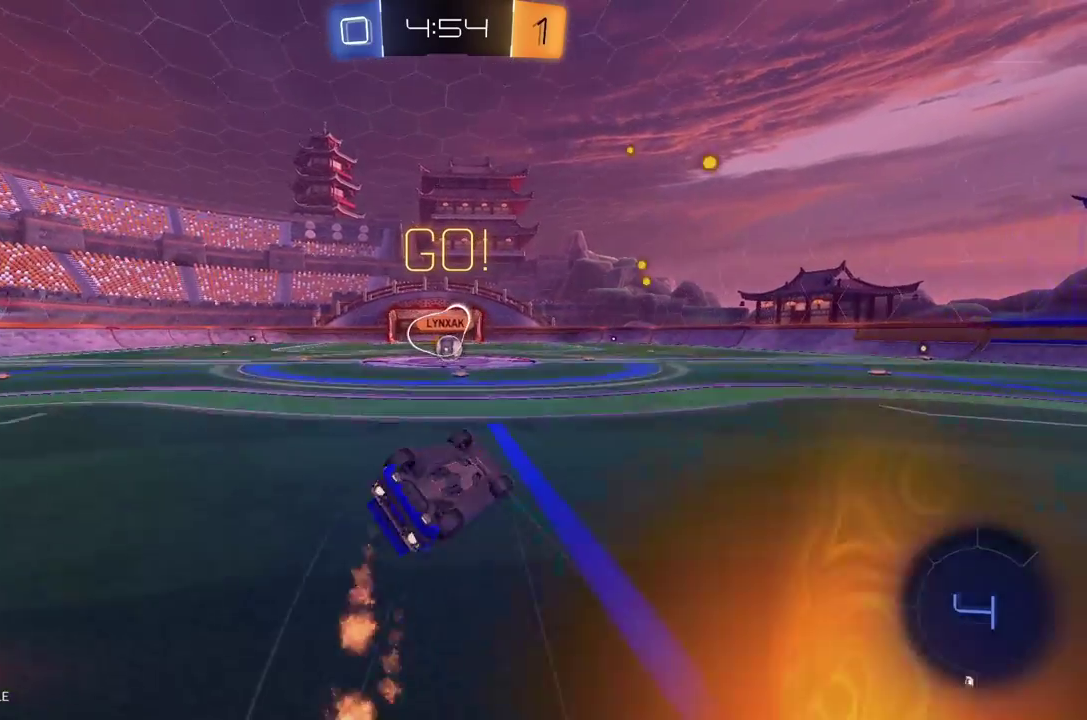
{"buttons": ["R2"], "left_stick": "center", "events": [[21, "left_stick", "center"], [167, "left_stick", "left"], [292, "R1", "up"], [396, "left_stick", "center"]]}
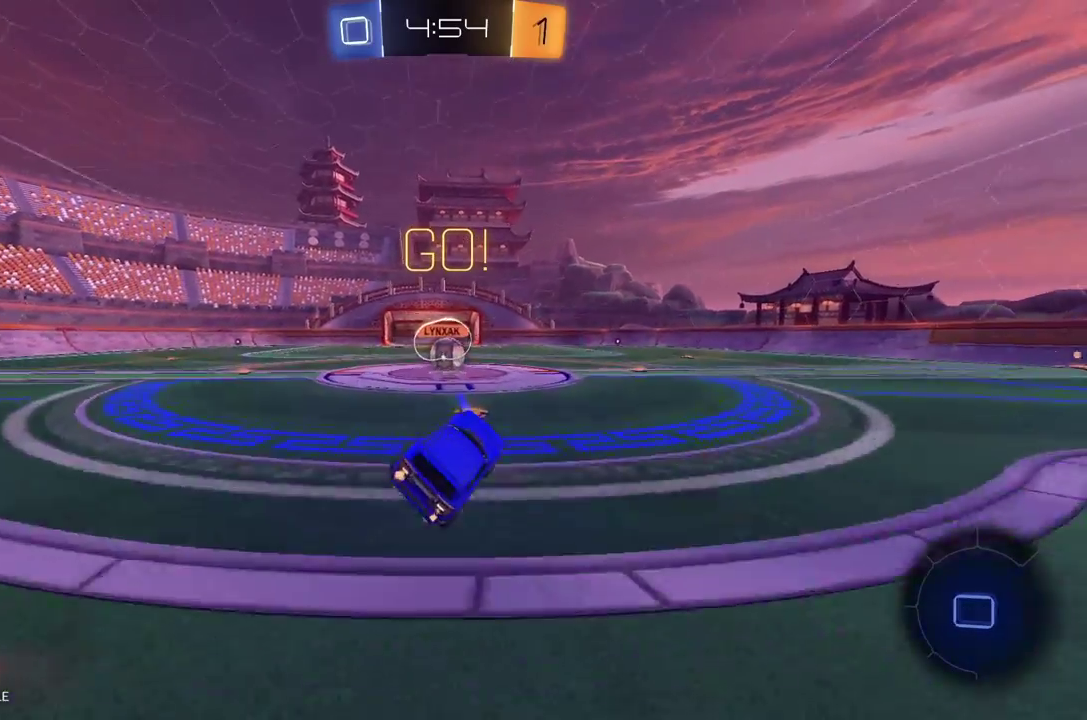
{"buttons": ["R2"], "left_stick": "right", "events": [[42, "left_stick", "left"], [146, "left_stick", "center"], [271, "left_stick", "left"], [396, "left_stick", "center"], [417, "A", "down"], [500, "A", "up"], [500, "left_stick", "right"]]}
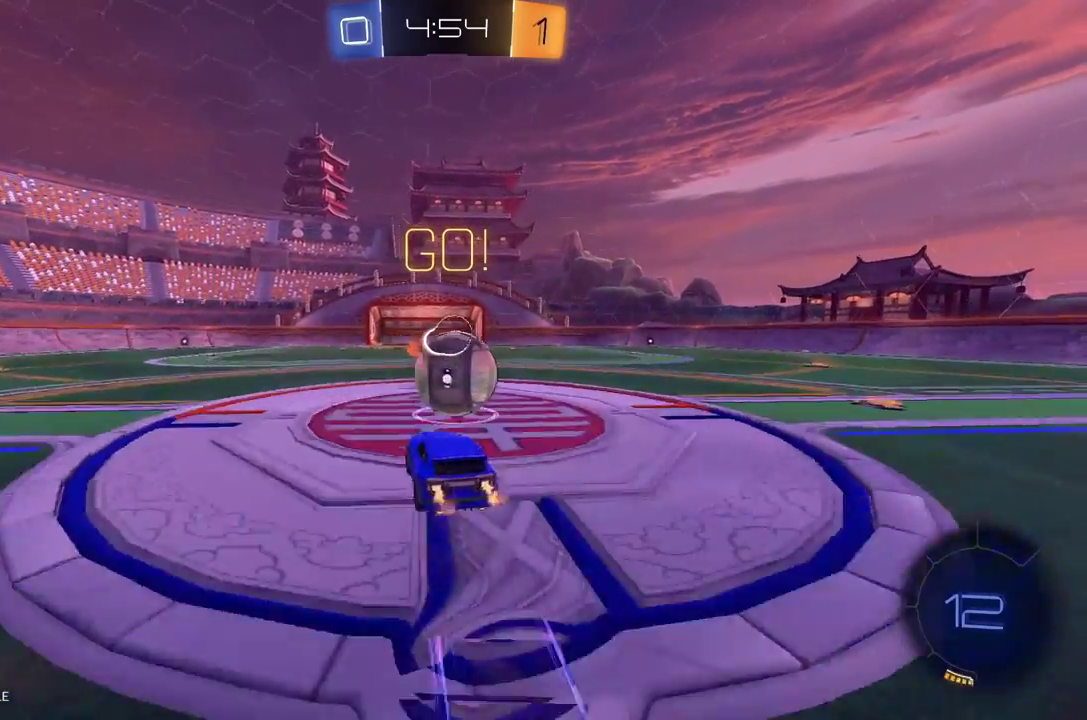
{"buttons": ["L1", "R2"], "left_stick": "up-right", "events": [[62, "L1", "down"], [104, "A", "down"], [312, "A", "up"], [479, "left_stick", "up-right"]]}
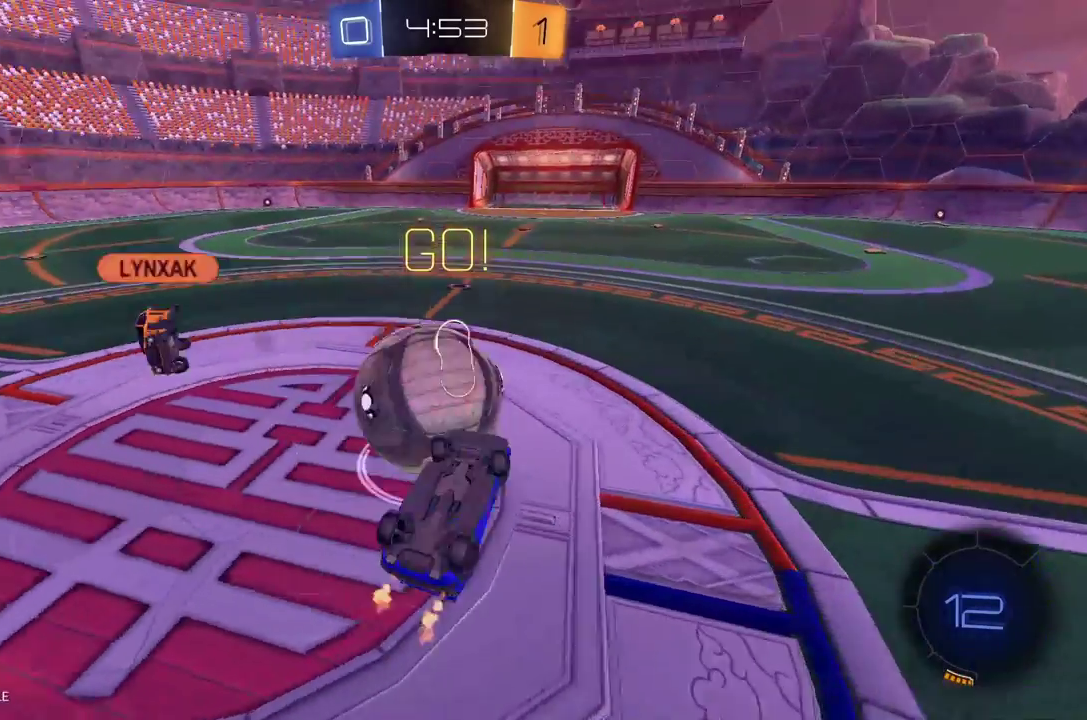
{"buttons": ["L2"], "left_stick": "center", "events": [[167, "L1", "up"], [292, "R2", "up"], [292, "left_stick", "up-left"], [438, "L2", "down"], [458, "left_stick", "center"]]}
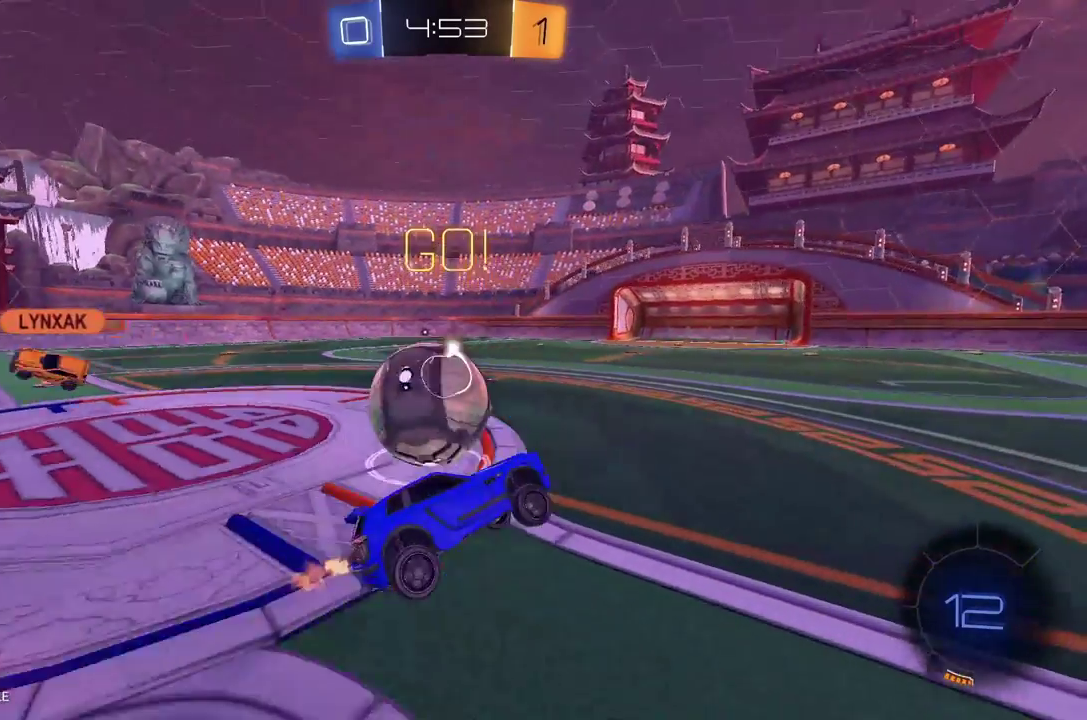
{"buttons": ["R2"], "left_stick": "left", "events": [[104, "left_stick", "left"], [208, "L2", "up"], [208, "left_stick", "center"], [333, "left_stick", "left"], [417, "R2", "down"]]}
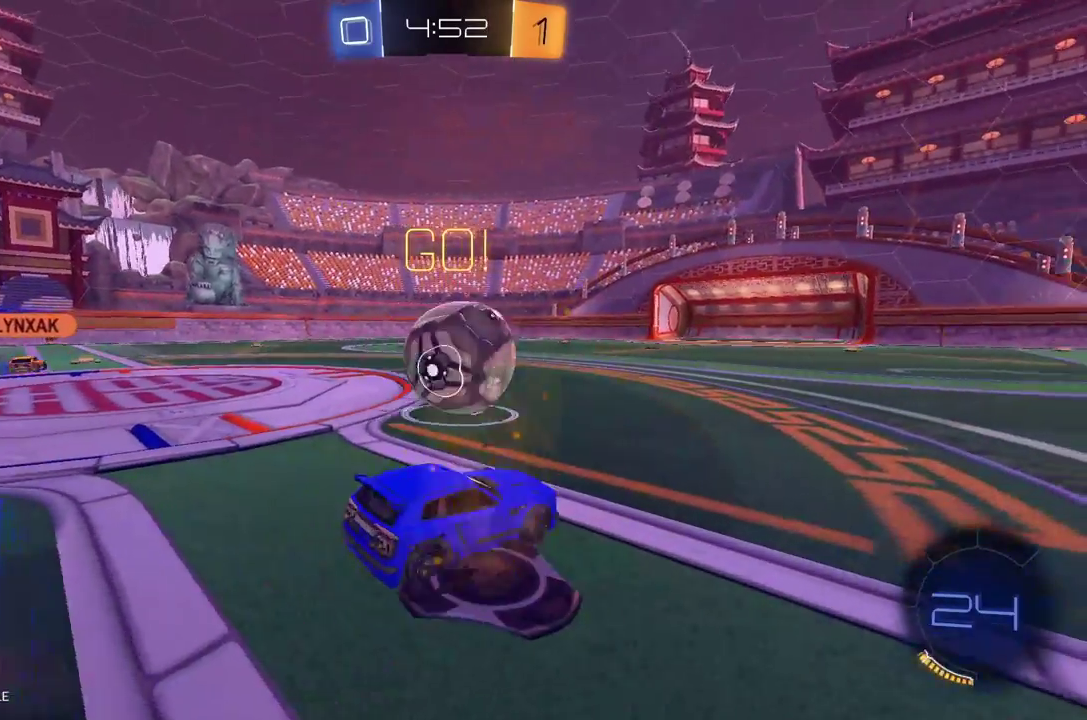
{"buttons": ["R1", "R2"], "left_stick": "center", "events": [[62, "left_stick", "center"], [188, "Y", "down"], [229, "left_stick", "left"], [292, "Y", "up"], [375, "left_stick", "center"], [458, "R1", "down"]]}
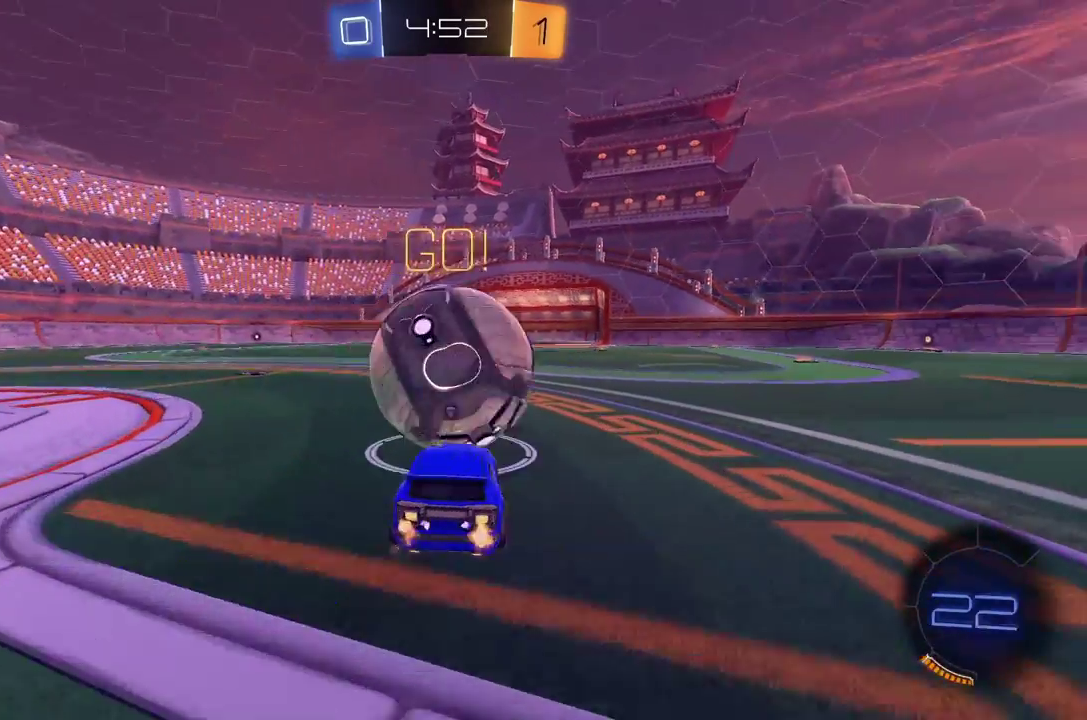
{"buttons": ["R1", "R2"], "left_stick": "center", "events": [[21, "left_stick", "right"], [167, "left_stick", "center"], [292, "R1", "up"], [396, "left_stick", "left"], [417, "R1", "down"], [500, "left_stick", "center"]]}
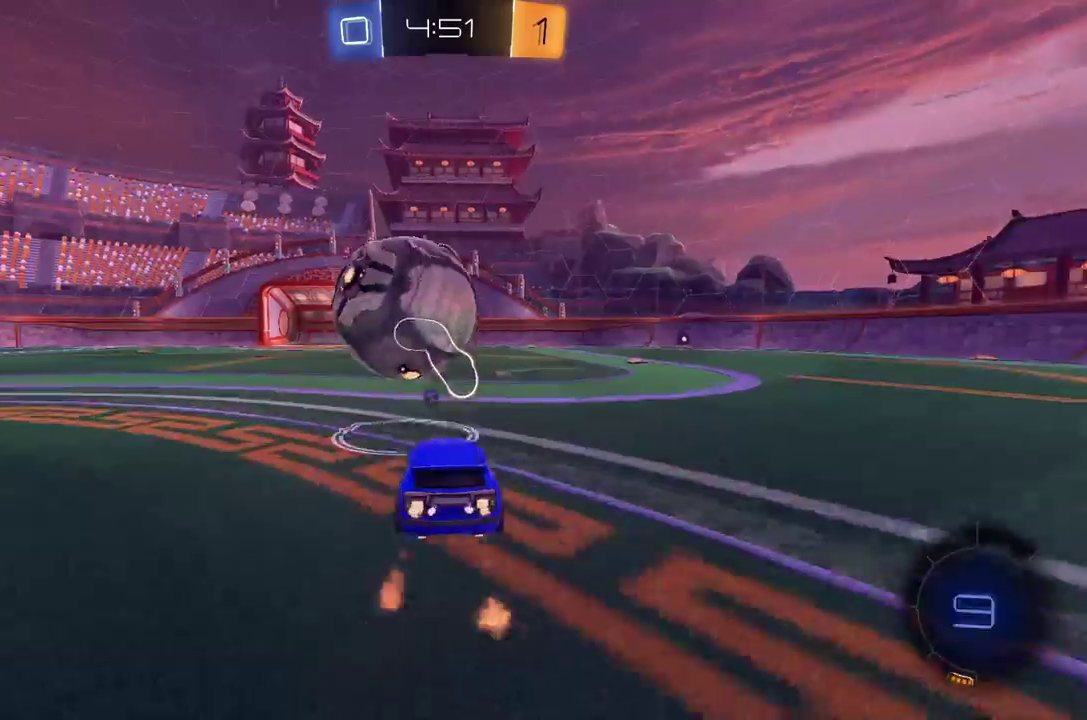
{"buttons": ["L1", "R2", "L3"], "left_stick": "left", "events": [[21, "left_stick", "left"], [42, "left_stick", "right"], [146, "A", "down"], [229, "L1", "down"], [229, "left_stick", "left"], [250, "A", "up"], [292, "A", "down"], [312, "L3", "down"], [438, "A", "up"], [438, "R1", "up"]]}
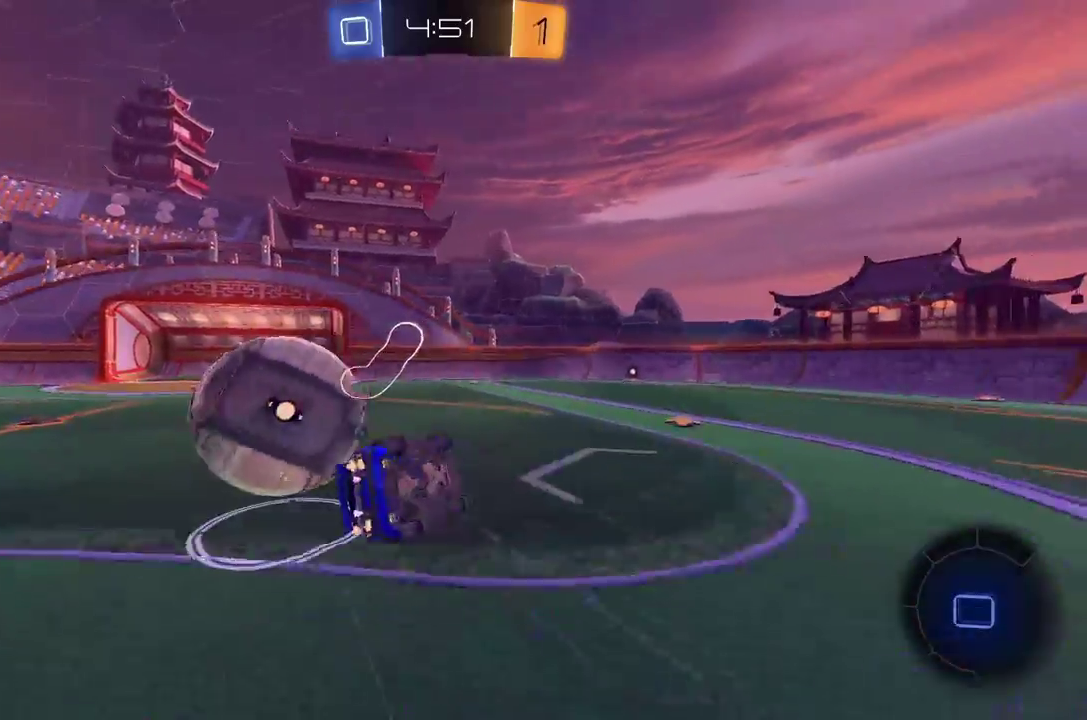
{"buttons": ["R2"], "left_stick": "left", "events": [[42, "L3", "up"], [104, "Y", "down"], [208, "Y", "up"], [333, "L1", "up"]]}
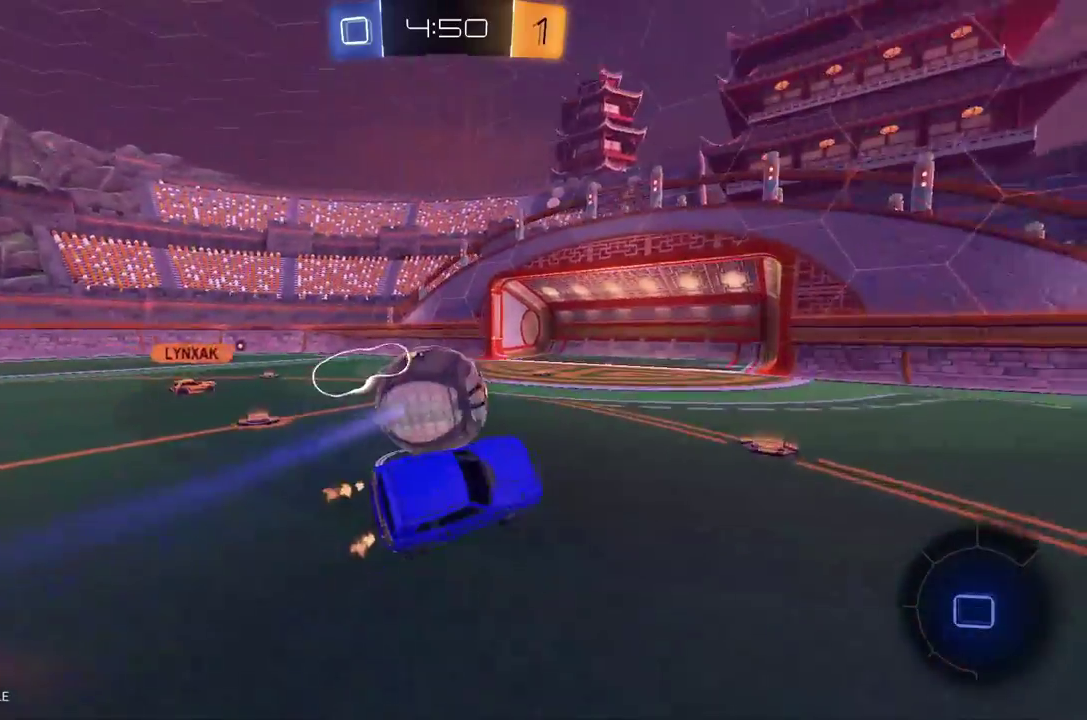
{"buttons": ["A", "R2"], "left_stick": "right", "events": [[83, "left_stick", "up"], [167, "left_stick", "center"], [479, "A", "down"], [479, "left_stick", "right"]]}
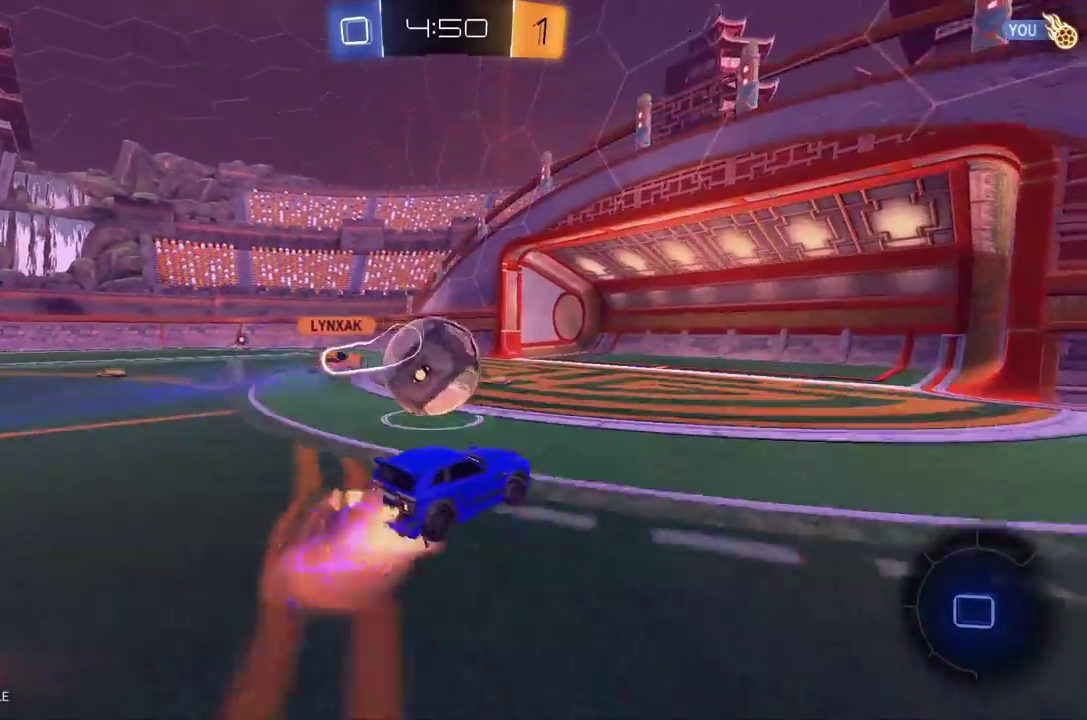
{"buttons": ["L1", "R2"], "left_stick": "up-left", "events": [[62, "A", "up"], [104, "left_stick", "up-left"], [125, "L1", "down"], [146, "A", "down"], [354, "A", "up"]]}
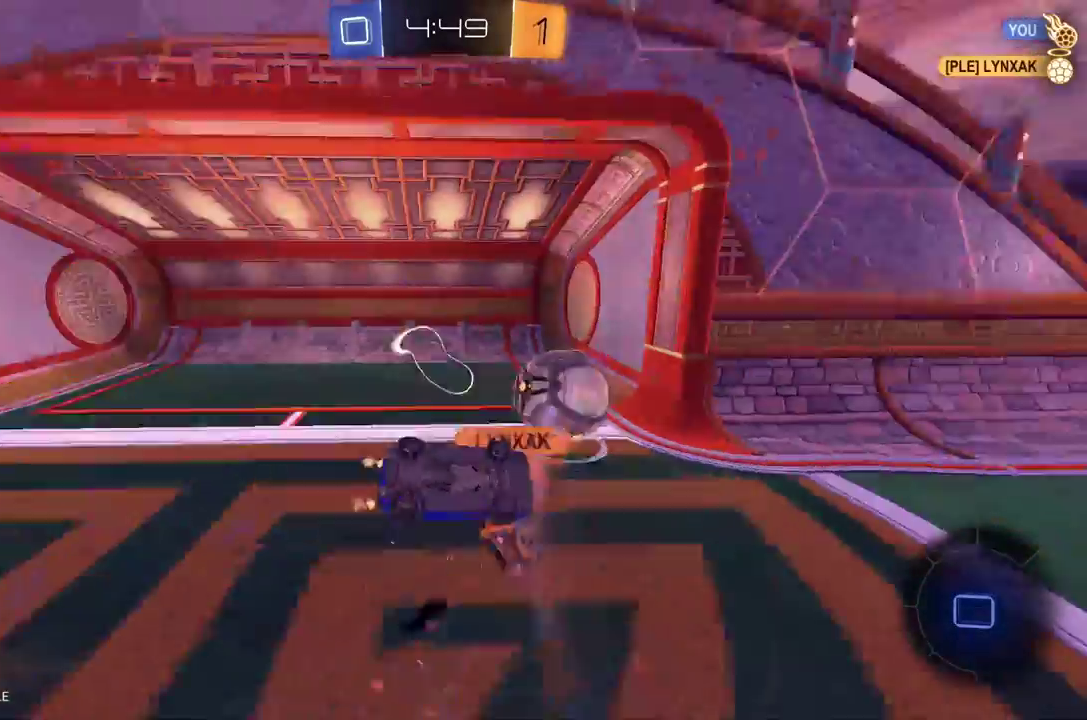
{"buttons": ["R2"], "left_stick": "center", "events": [[167, "left_stick", "left"], [250, "Y", "down"], [292, "L1", "up"], [354, "Y", "up"], [354, "left_stick", "center"]]}
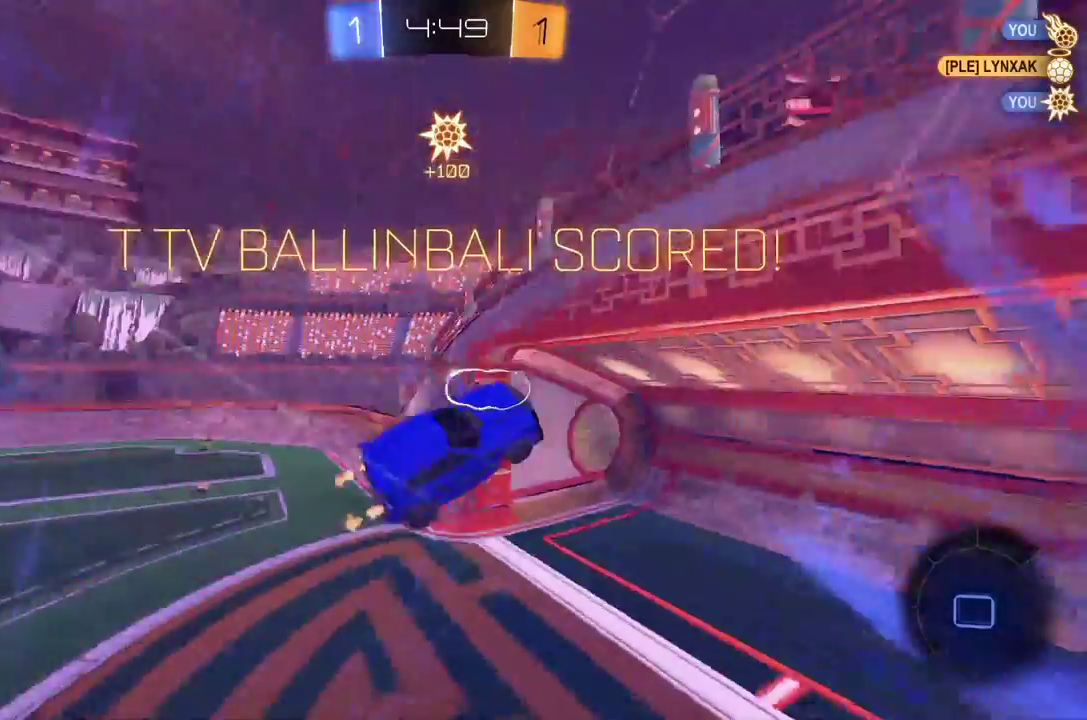
{"buttons": ["R2"], "left_stick": "down-left", "events": [[167, "left_stick", "down"], [458, "left_stick", "down-left"]]}
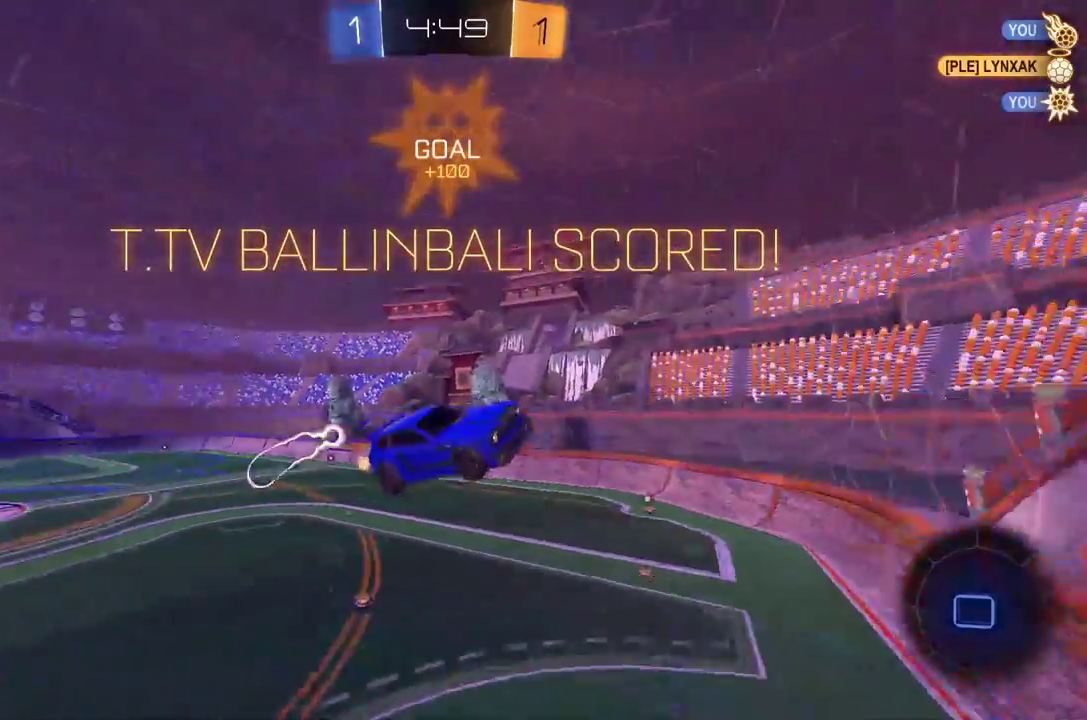
{"buttons": ["R2"], "left_stick": "down", "events": [[438, "left_stick", "down"]]}
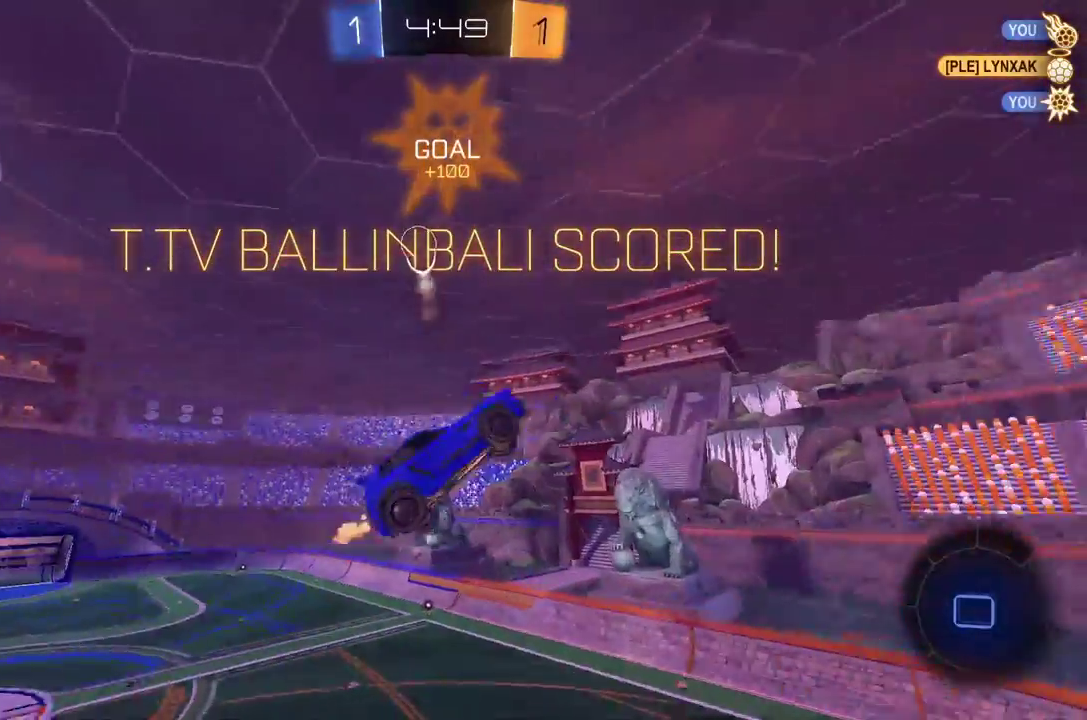
{"buttons": ["L1", "R2"], "left_stick": "right", "events": [[146, "L1", "down"], [188, "left_stick", "up-right"], [438, "left_stick", "right"]]}
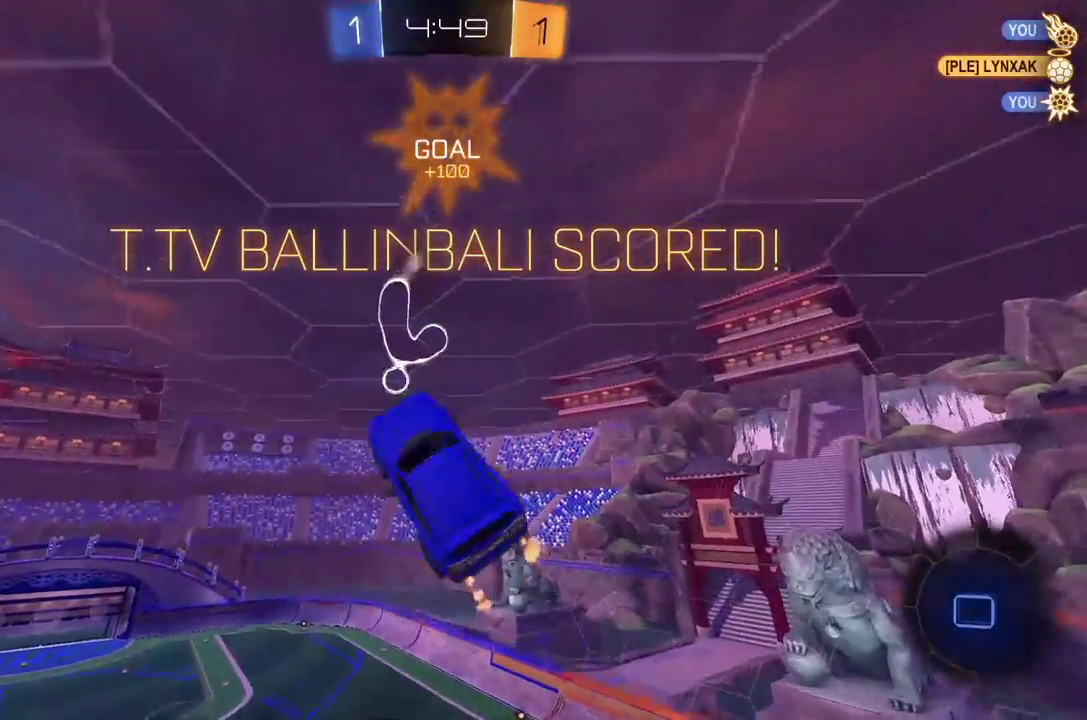
{"buttons": ["L1", "R1", "R2"], "left_stick": "right", "events": [[83, "R1", "down"]]}
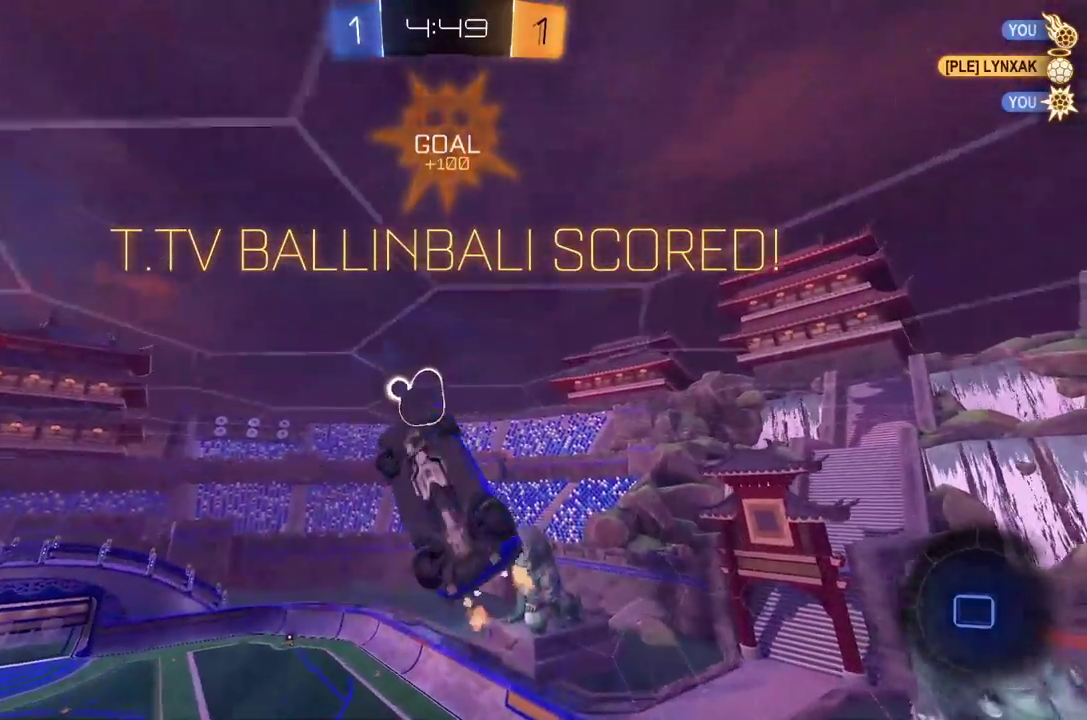
{"buttons": ["R2"], "left_stick": "right", "events": [[104, "L1", "up"], [104, "left_stick", "center"], [167, "R1", "up"], [271, "left_stick", "down"], [438, "left_stick", "right"]]}
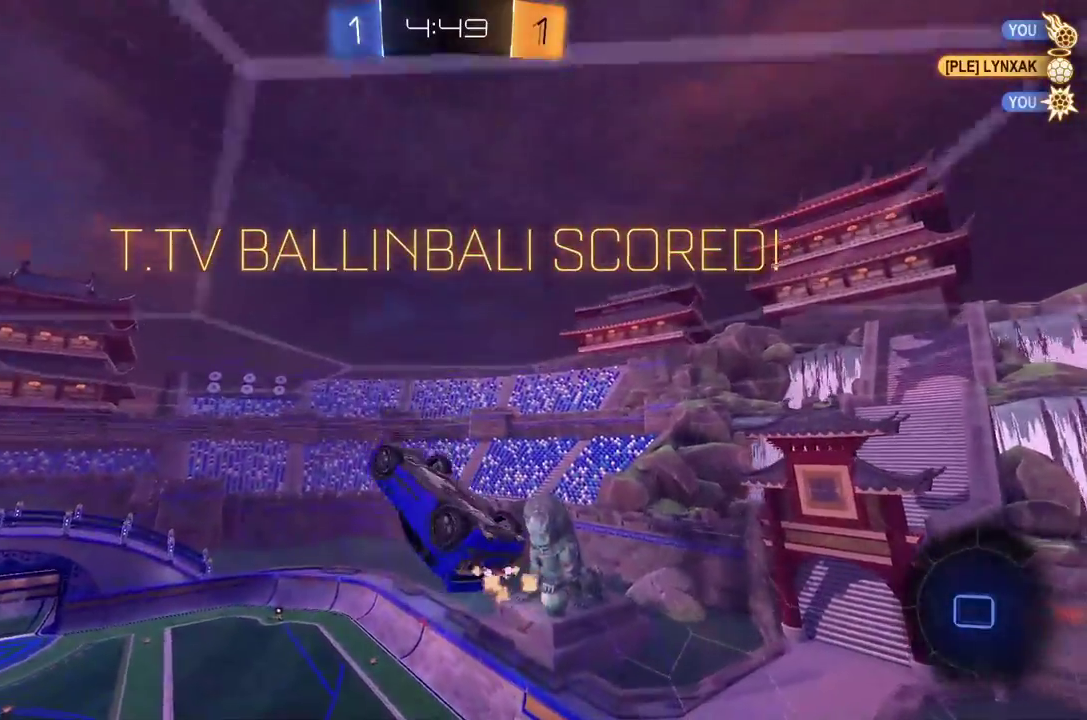
{"buttons": ["R2"], "left_stick": "center", "events": [[21, "L1", "down"], [125, "left_stick", "center"], [146, "L1", "up"]]}
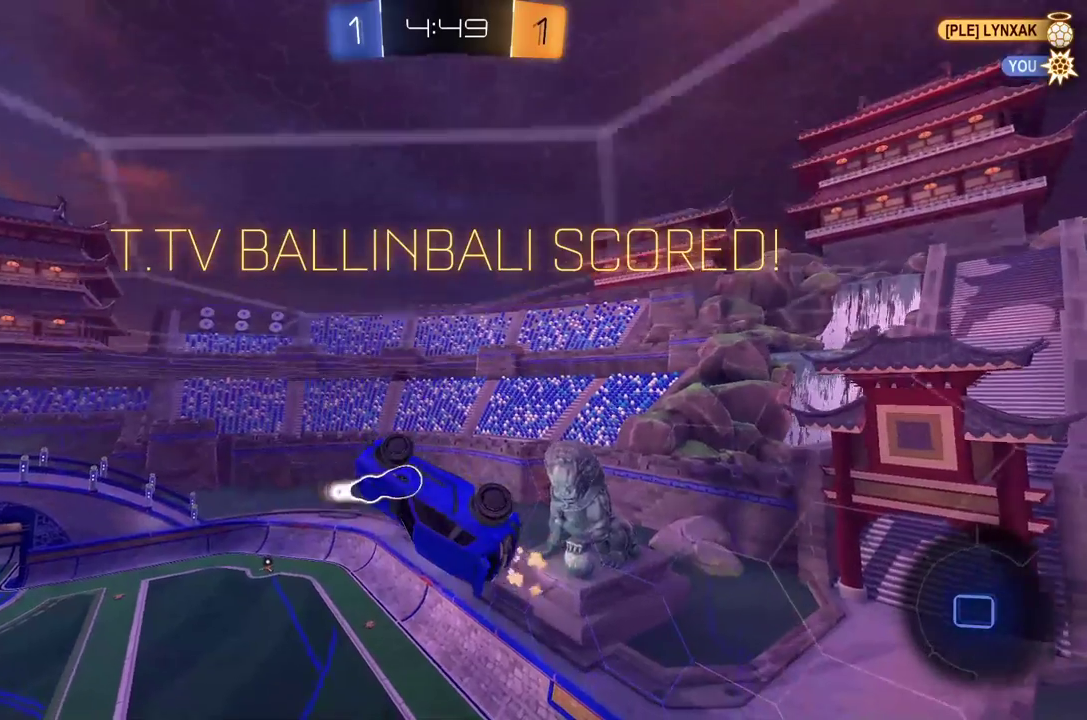
{"buttons": ["R2"], "left_stick": "center", "events": []}
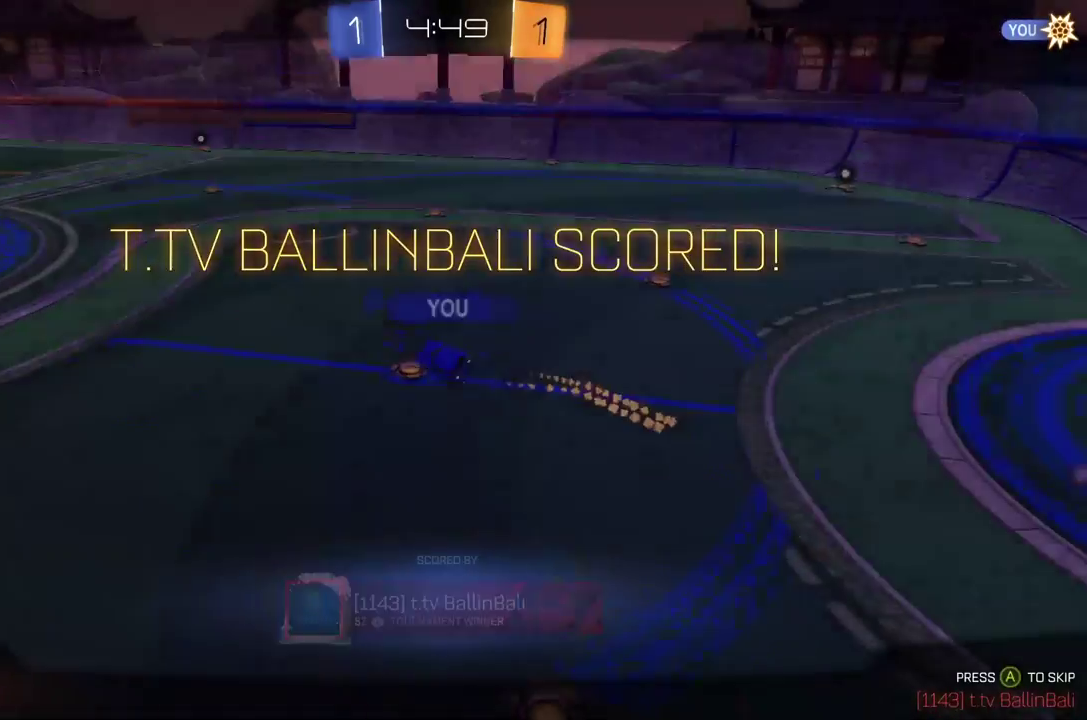
{"buttons": ["A"], "left_stick": "center", "events": [[250, "R2", "up"], [458, "A", "down"]]}
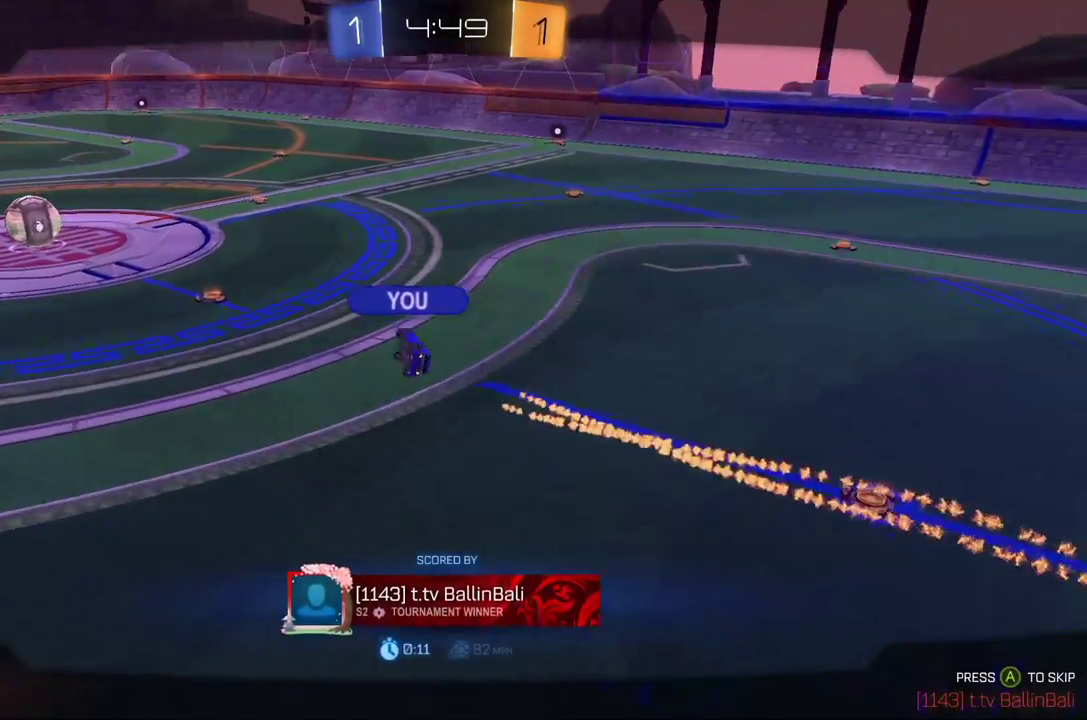
{"buttons": [], "left_stick": "center", "events": [[104, "A", "up"]]}
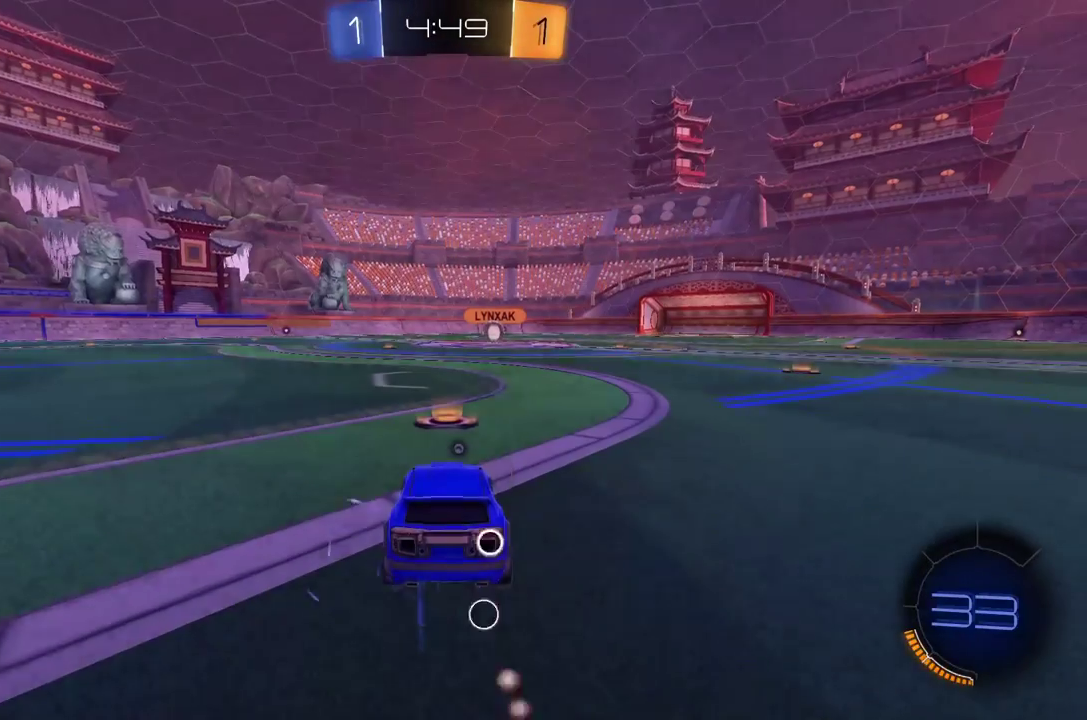
{"buttons": ["R2"], "left_stick": "center", "events": [[354, "R2", "down"]]}
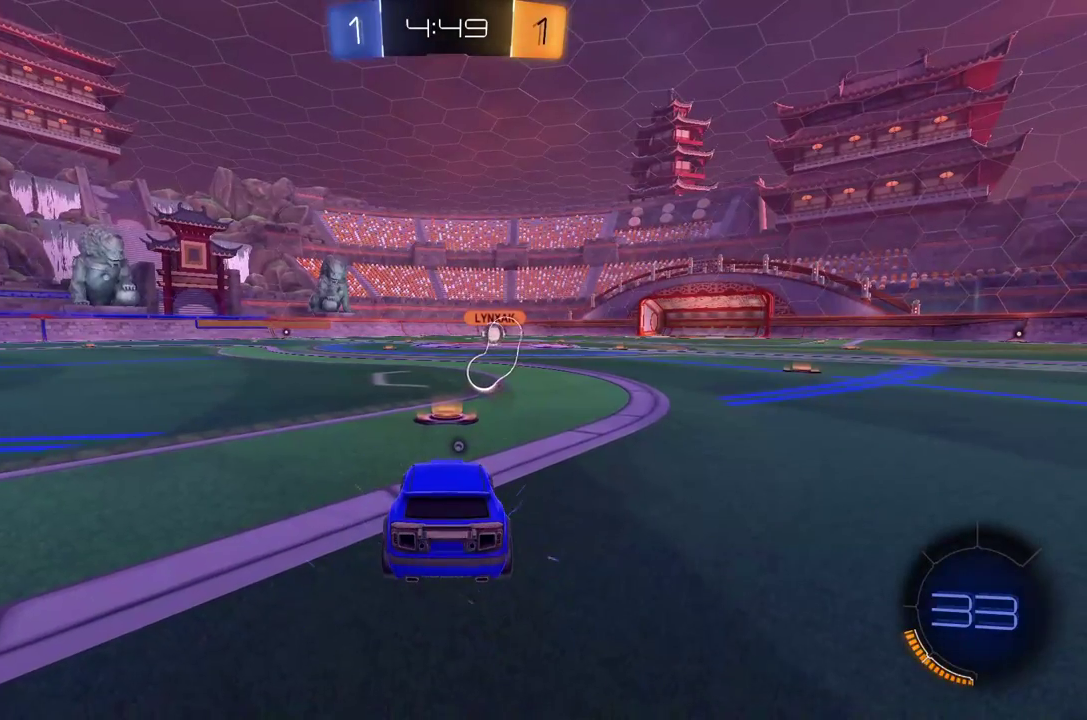
{"buttons": ["R2"], "left_stick": "center", "events": []}
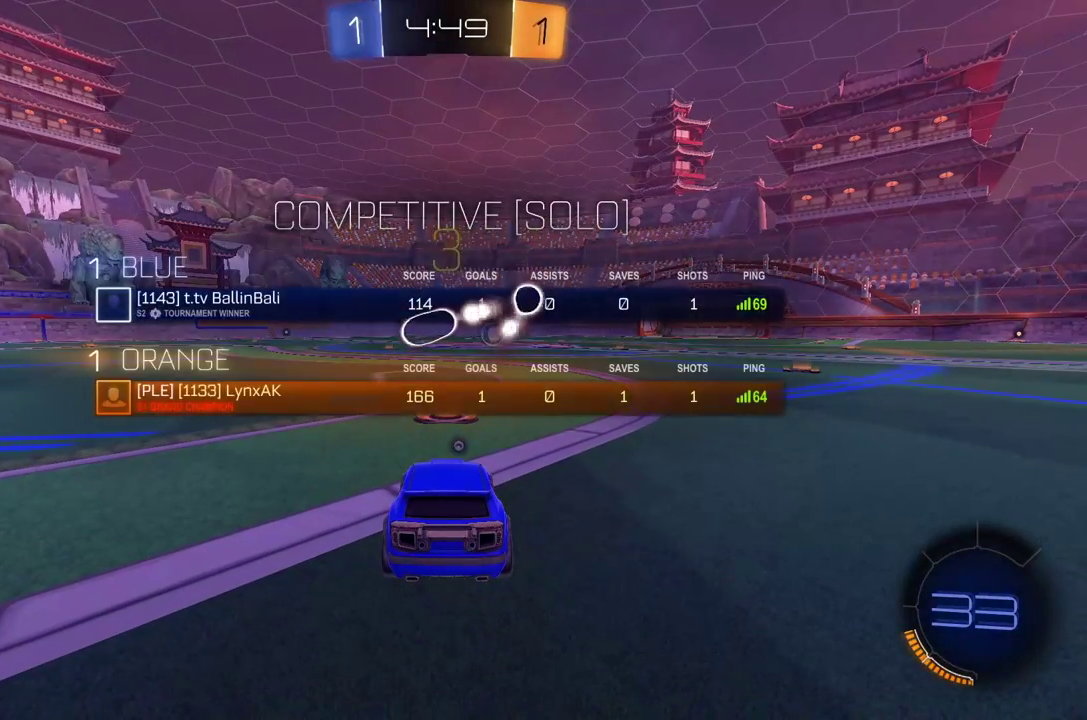
{"buttons": ["R2"], "left_stick": "center", "events": []}
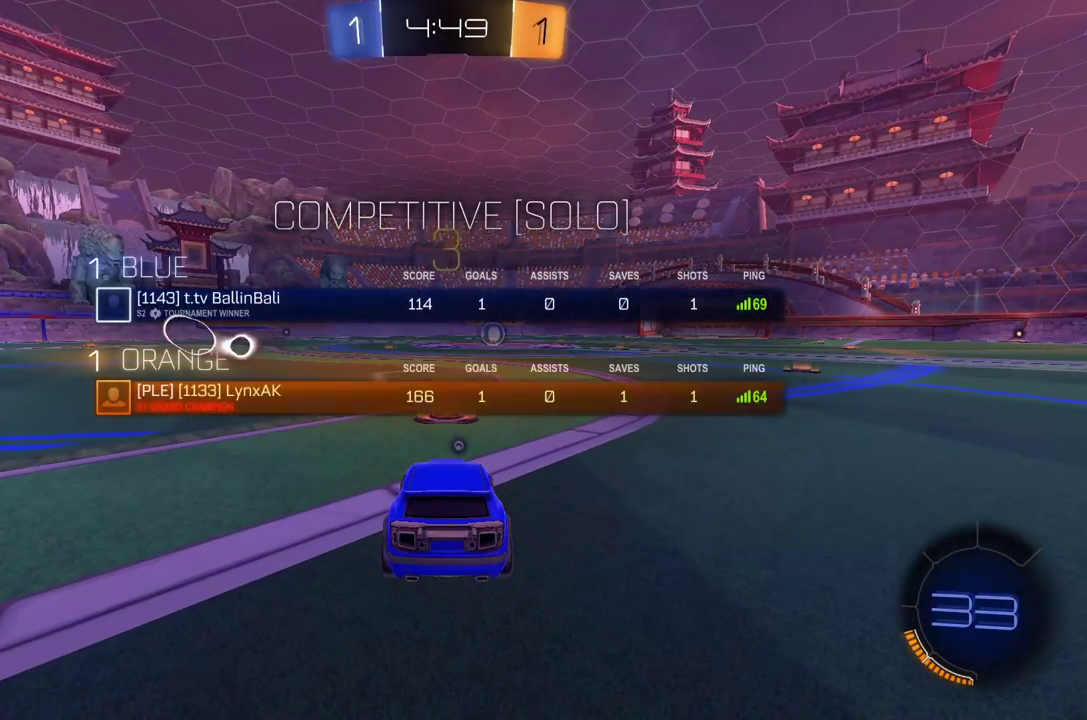
{"buttons": ["Y", "R2"], "left_stick": "center", "events": [[479, "Y", "down"]]}
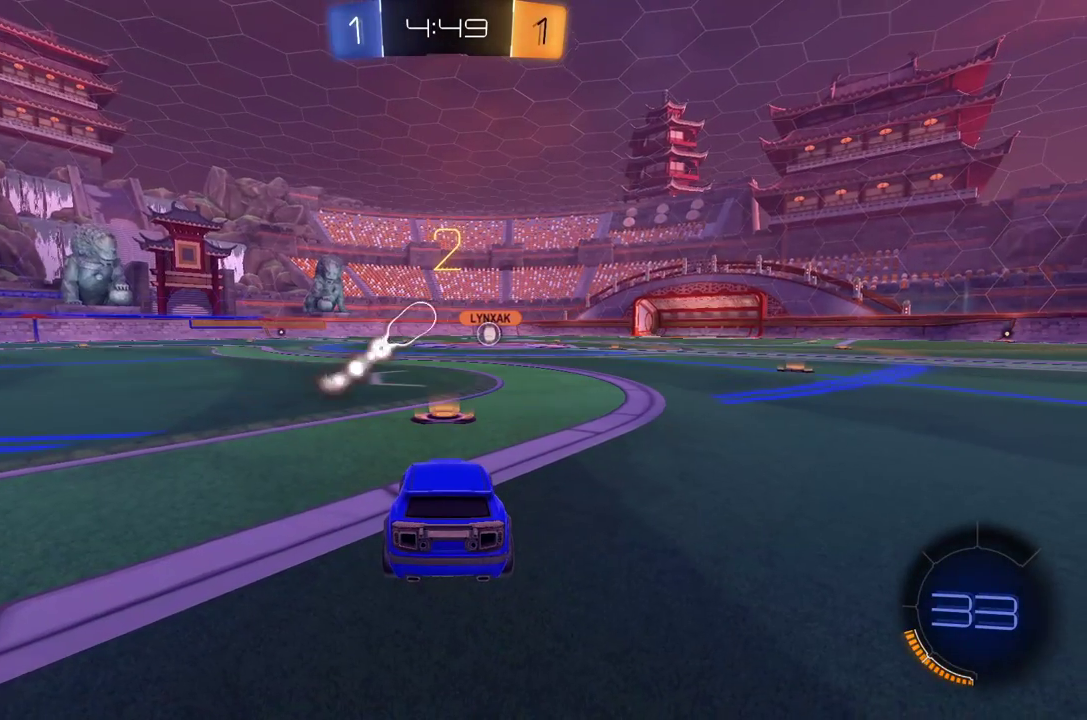
{"buttons": ["R2"], "left_stick": "center", "events": [[104, "Y", "up"]]}
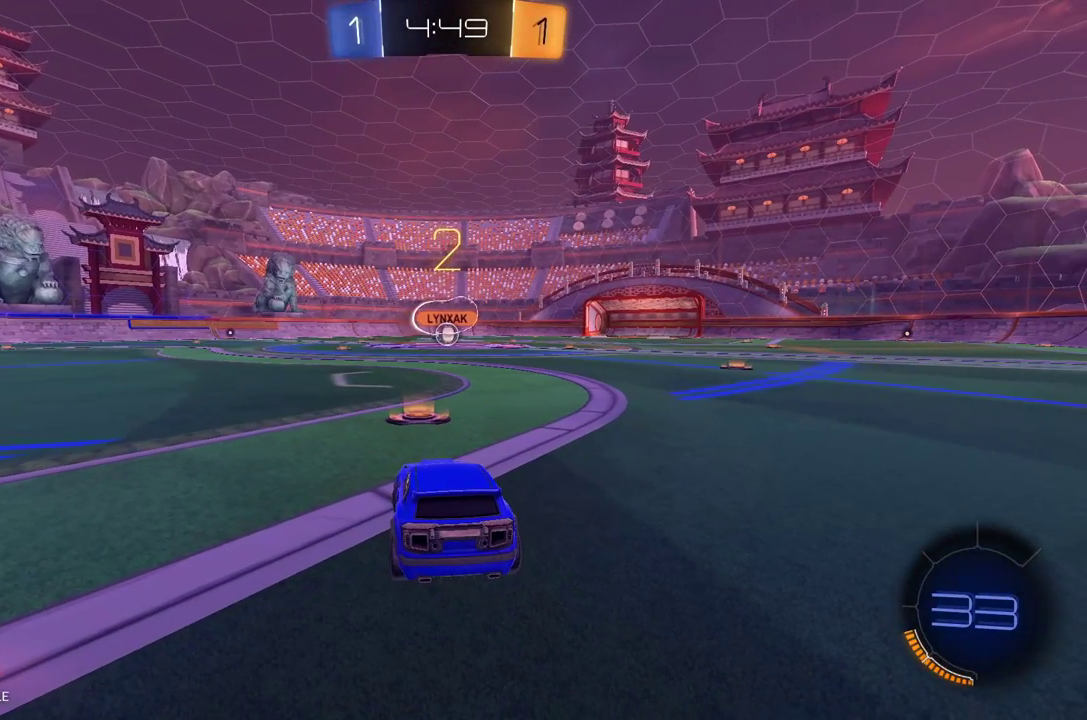
{"buttons": ["R2"], "left_stick": "center", "events": []}